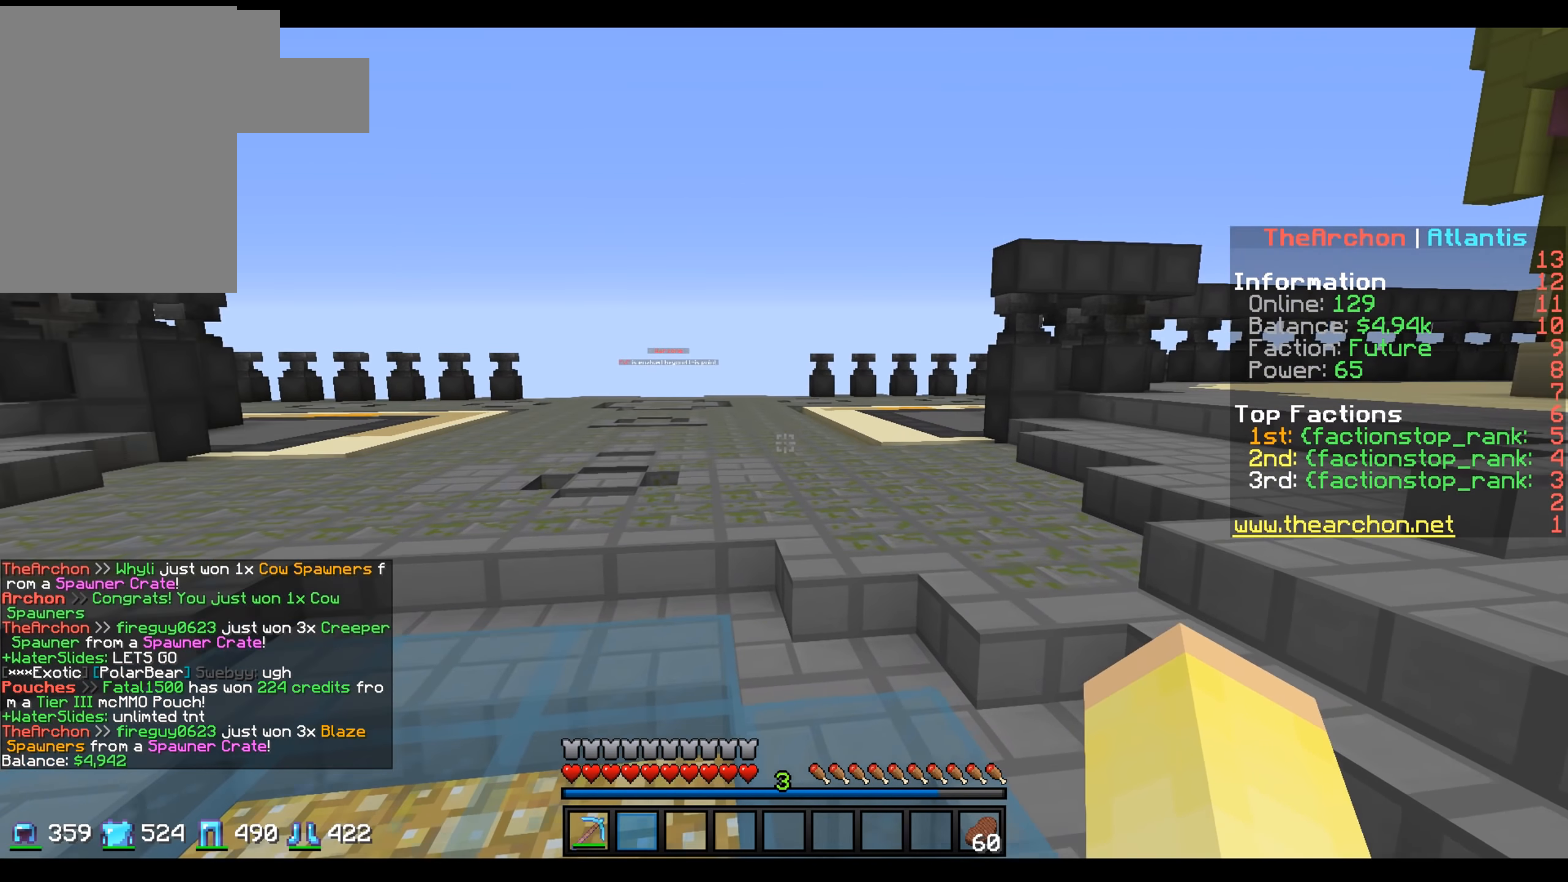
Gameplay with keyboard and mouse; each line is a JSON object with the keys and mouse buttons held at the frame after it. "events" lists presses ("down") and releases ("up") of "a", "d", "s", "w", "mouse_left" and "mouse_right" between this image and that frame as [ms after this image, input, new state], when the widget could be followed in between. "mouse_left", "mouse_right" = the "left", "right" buttons of the "mouse" list. No other keys are recorded. Fast repeated clicks can show as one long hold. Mouse movement is not recorded.
{"keys": ["a", "w"], "mouse": [], "events": [[434, "a", "down"]]}
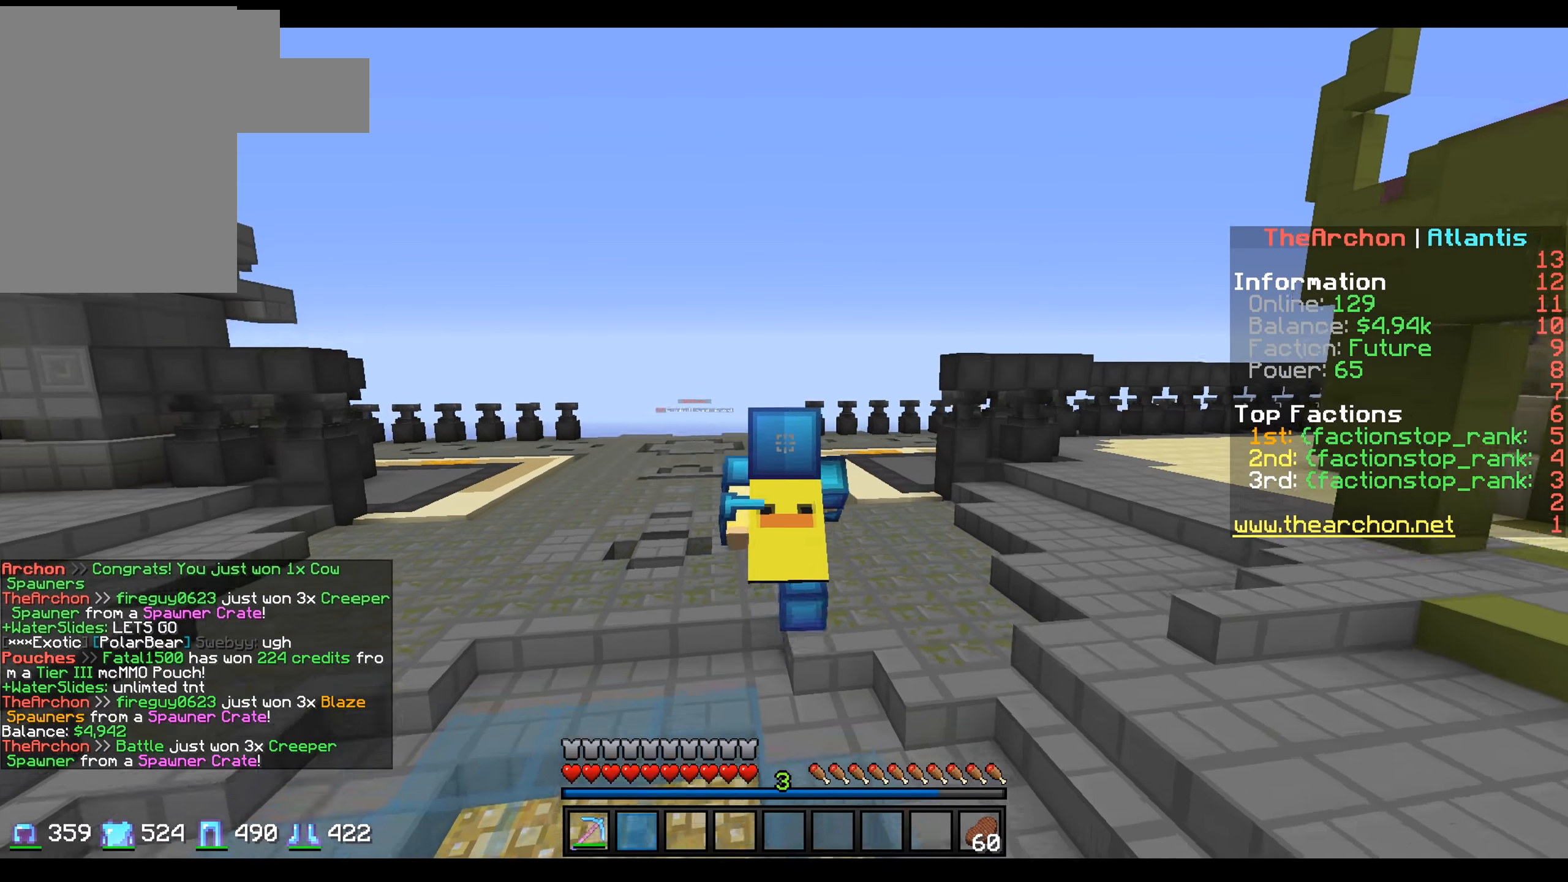
{"keys": ["w"], "mouse": [], "events": [[384, "a", "up"]]}
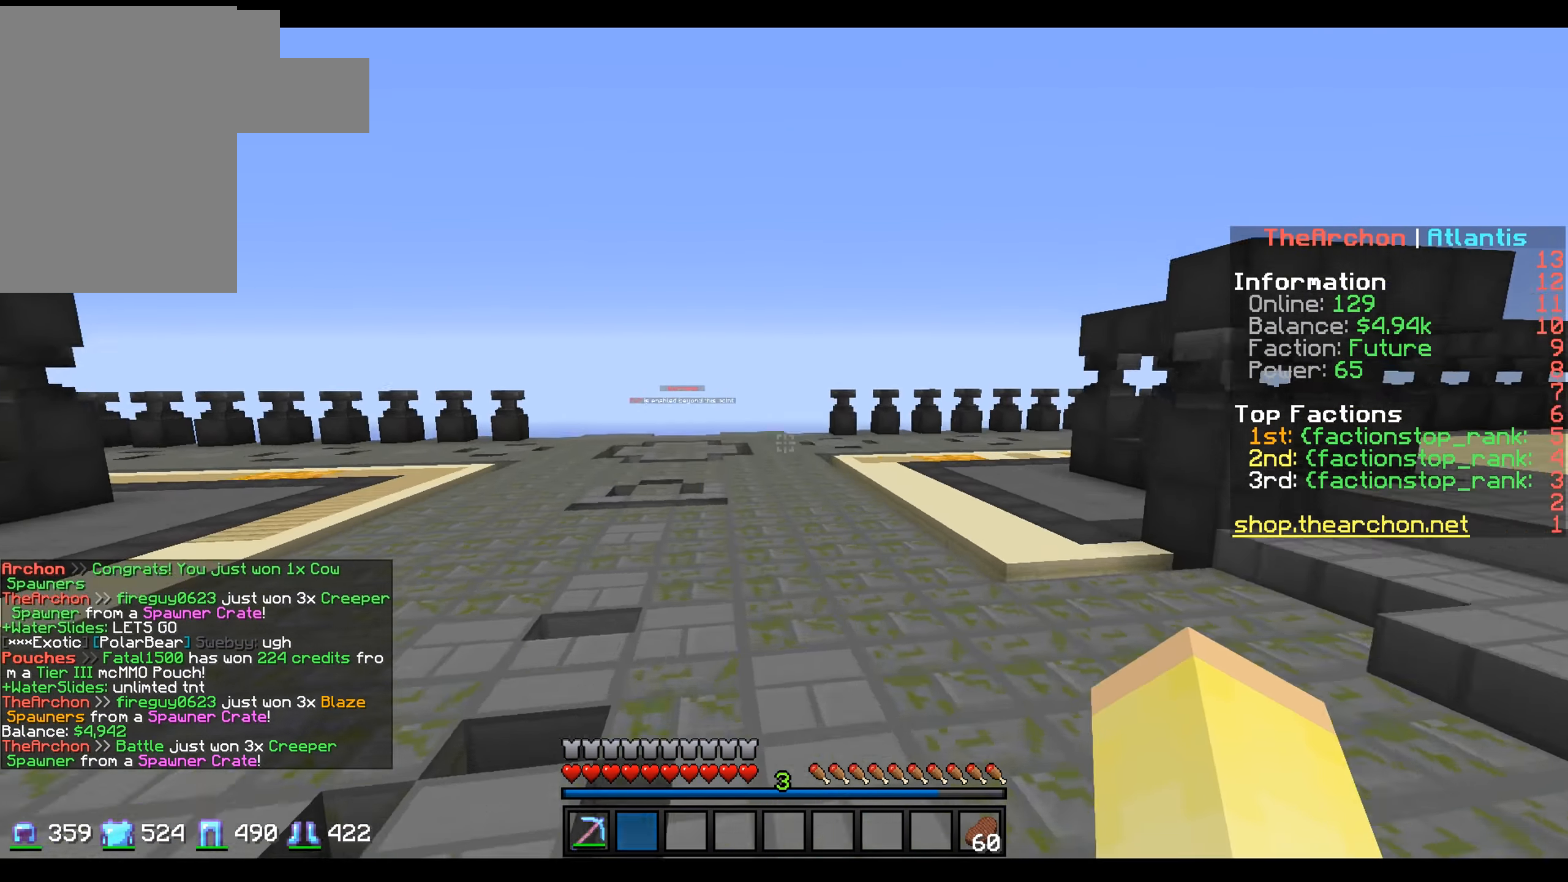
{"keys": ["a", "w"], "mouse": [], "events": [[67, "a", "down"]]}
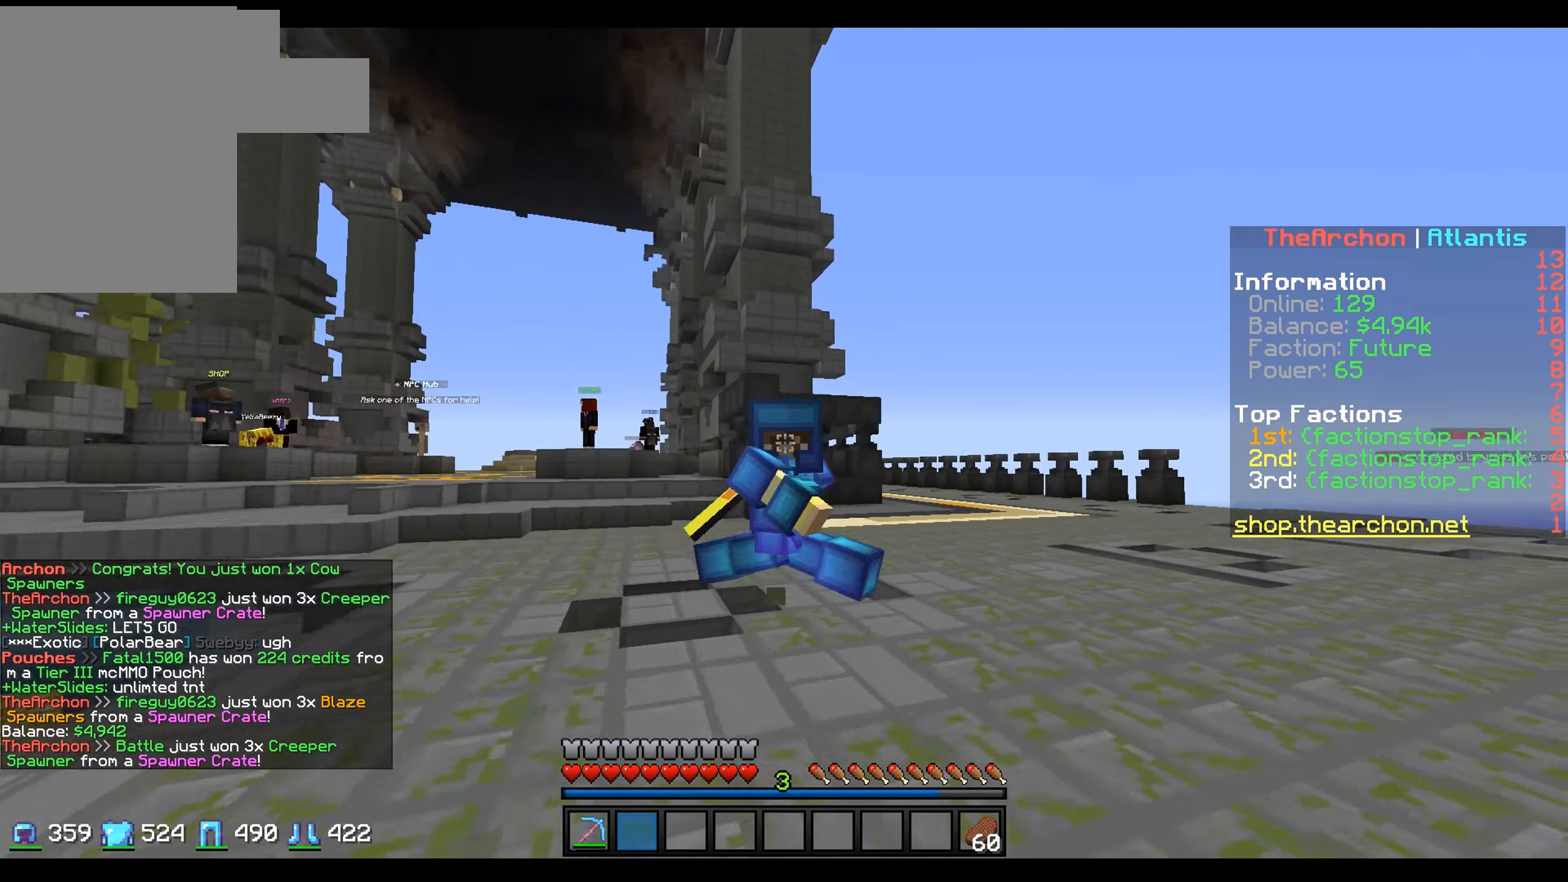
{"keys": [], "mouse": ["left"], "events": [[184, "w", "up"], [200, "mouse_left", "down"], [300, "a", "up"]]}
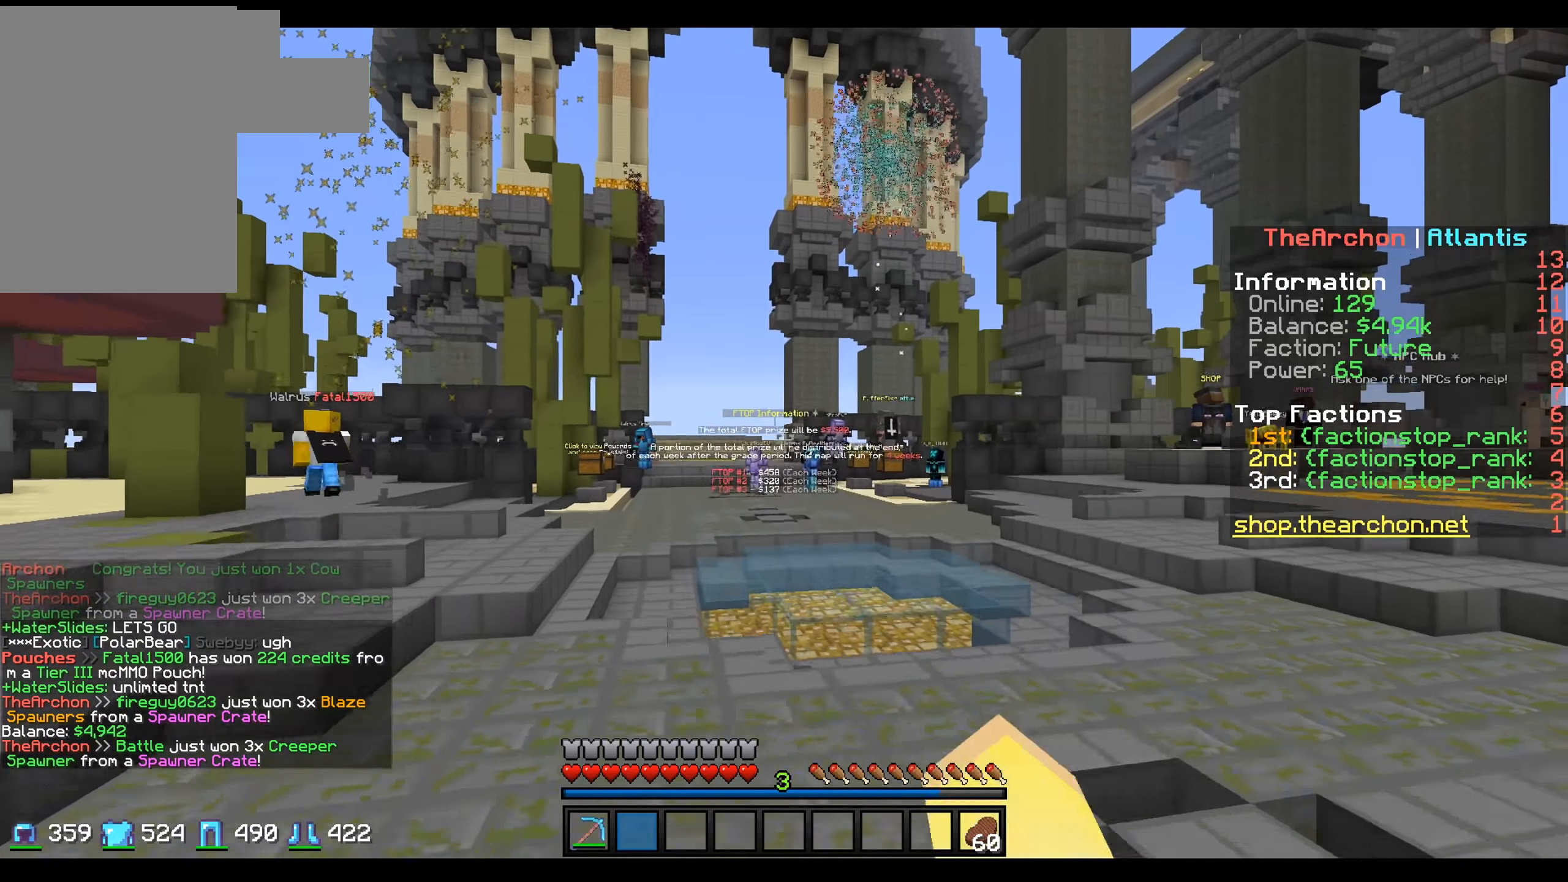
{"keys": ["d"], "mouse": ["left"], "events": [[384, "d", "down"]]}
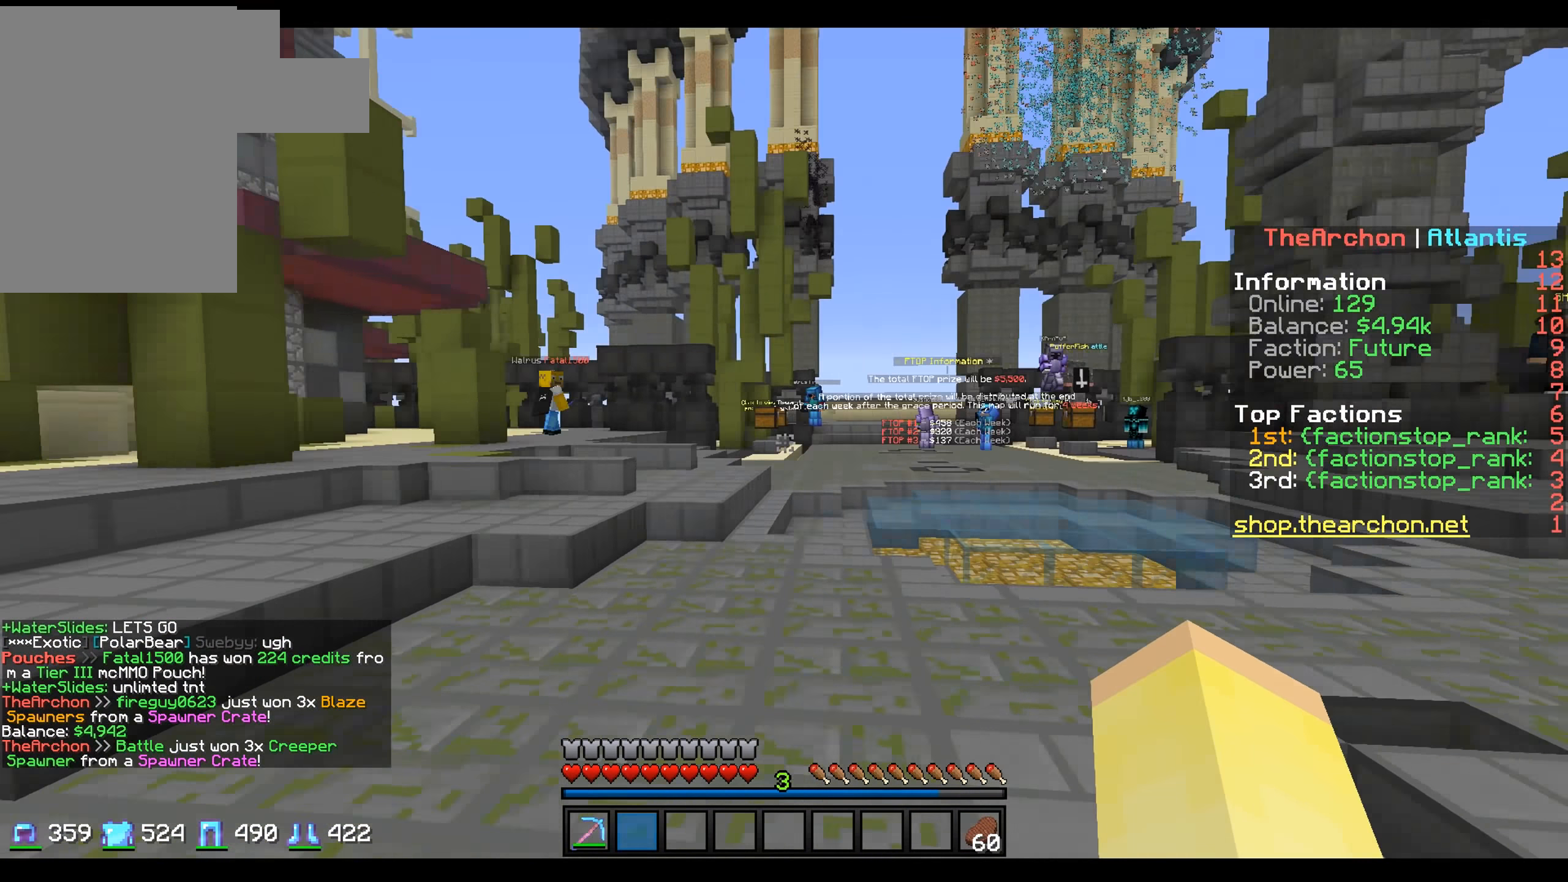
{"keys": ["w"], "mouse": ["left"], "events": [[17, "w", "down"], [200, "d", "up"]]}
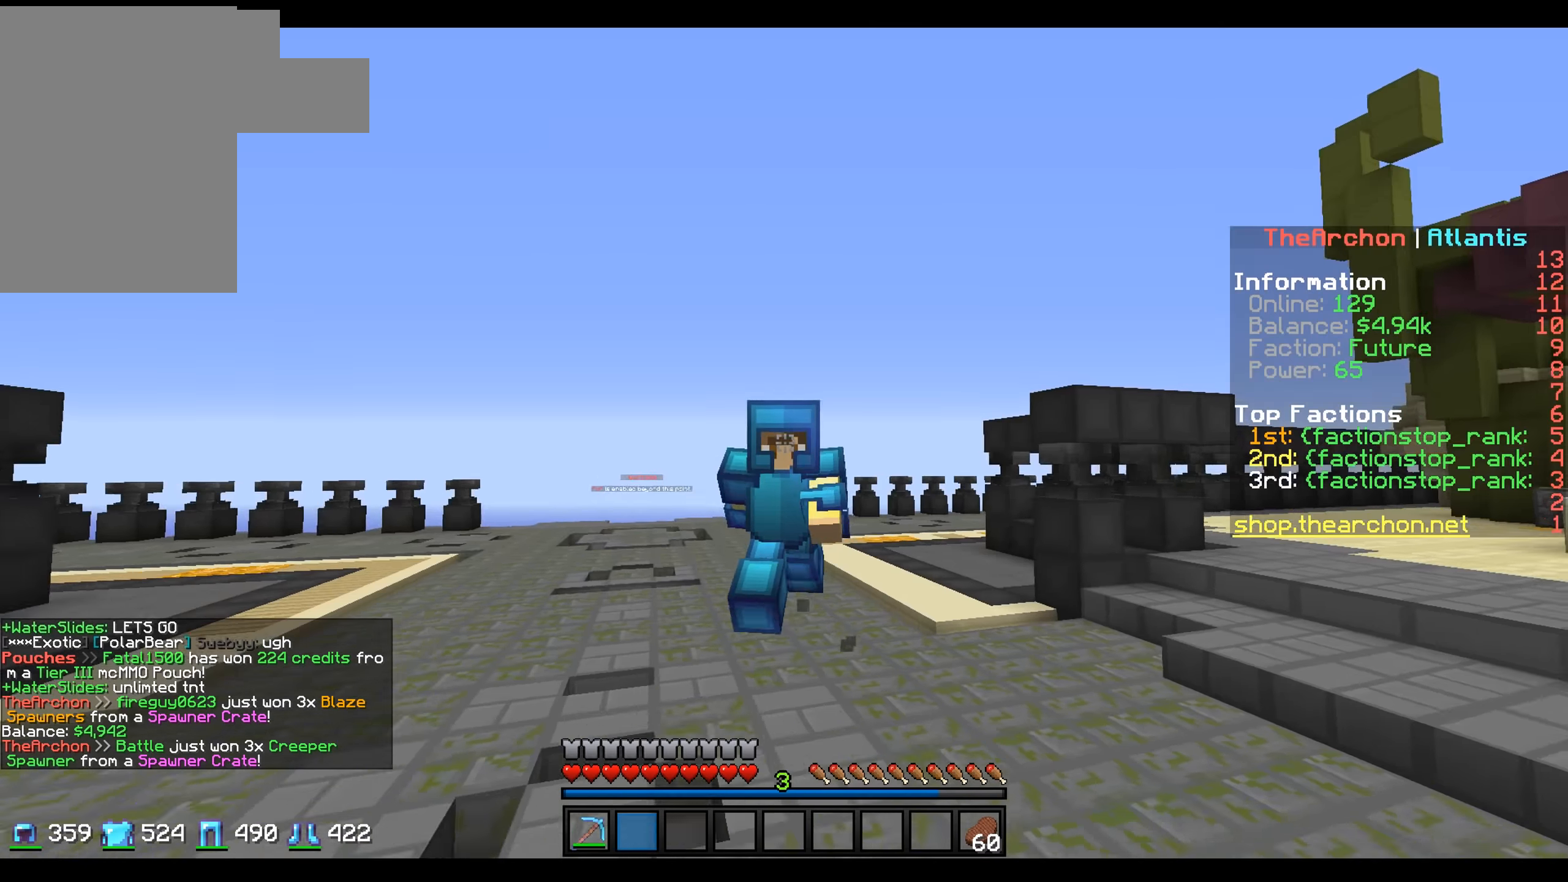
{"keys": ["w"], "mouse": ["left"], "events": []}
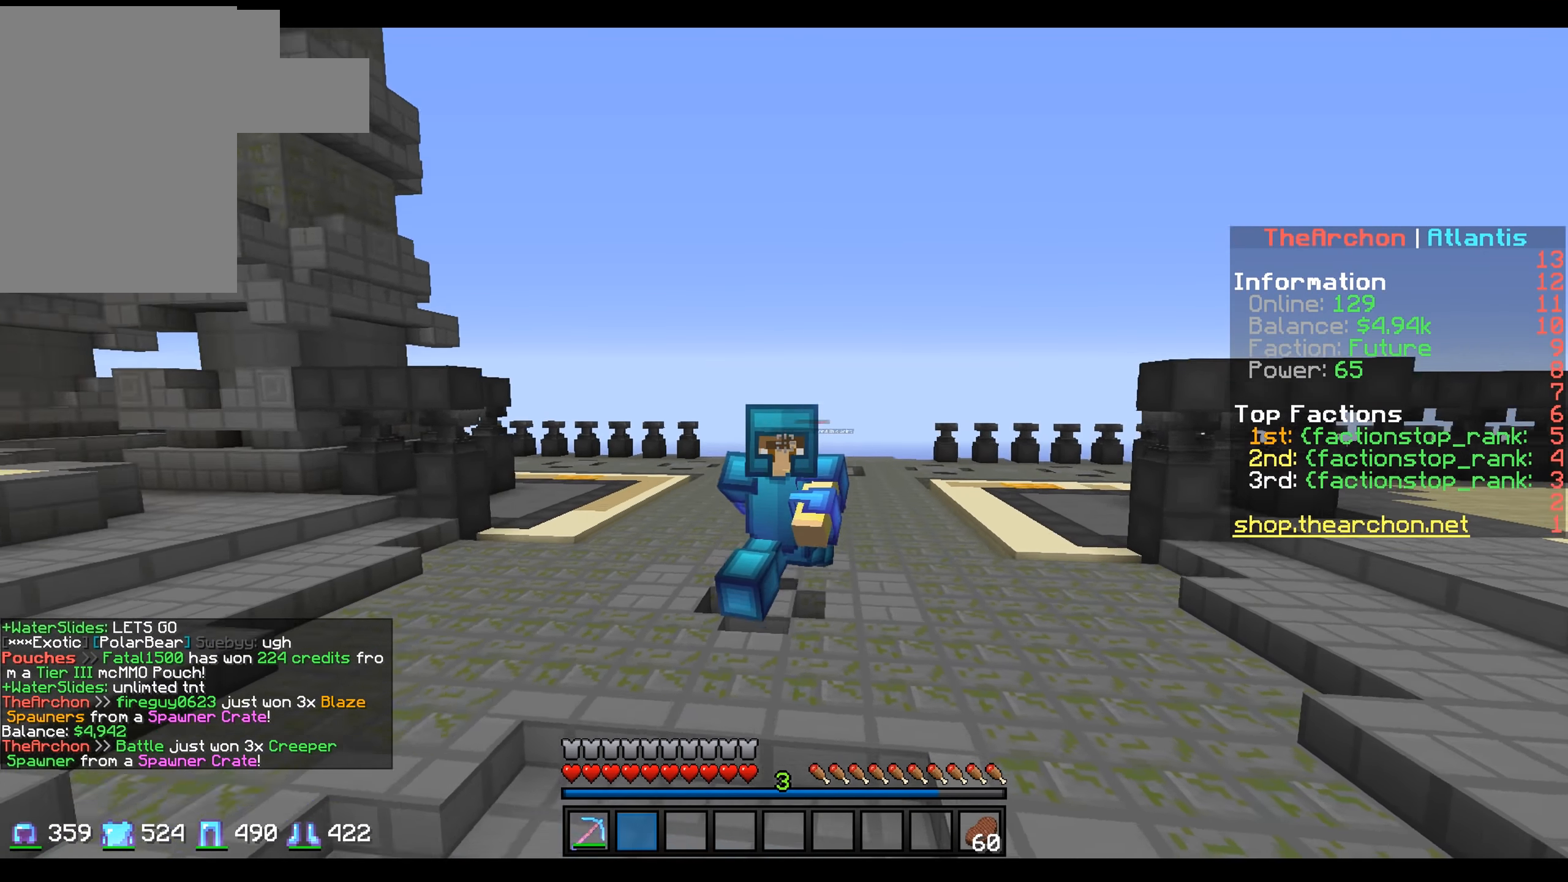
{"keys": [], "mouse": ["left"], "events": [[400, "w", "up"]]}
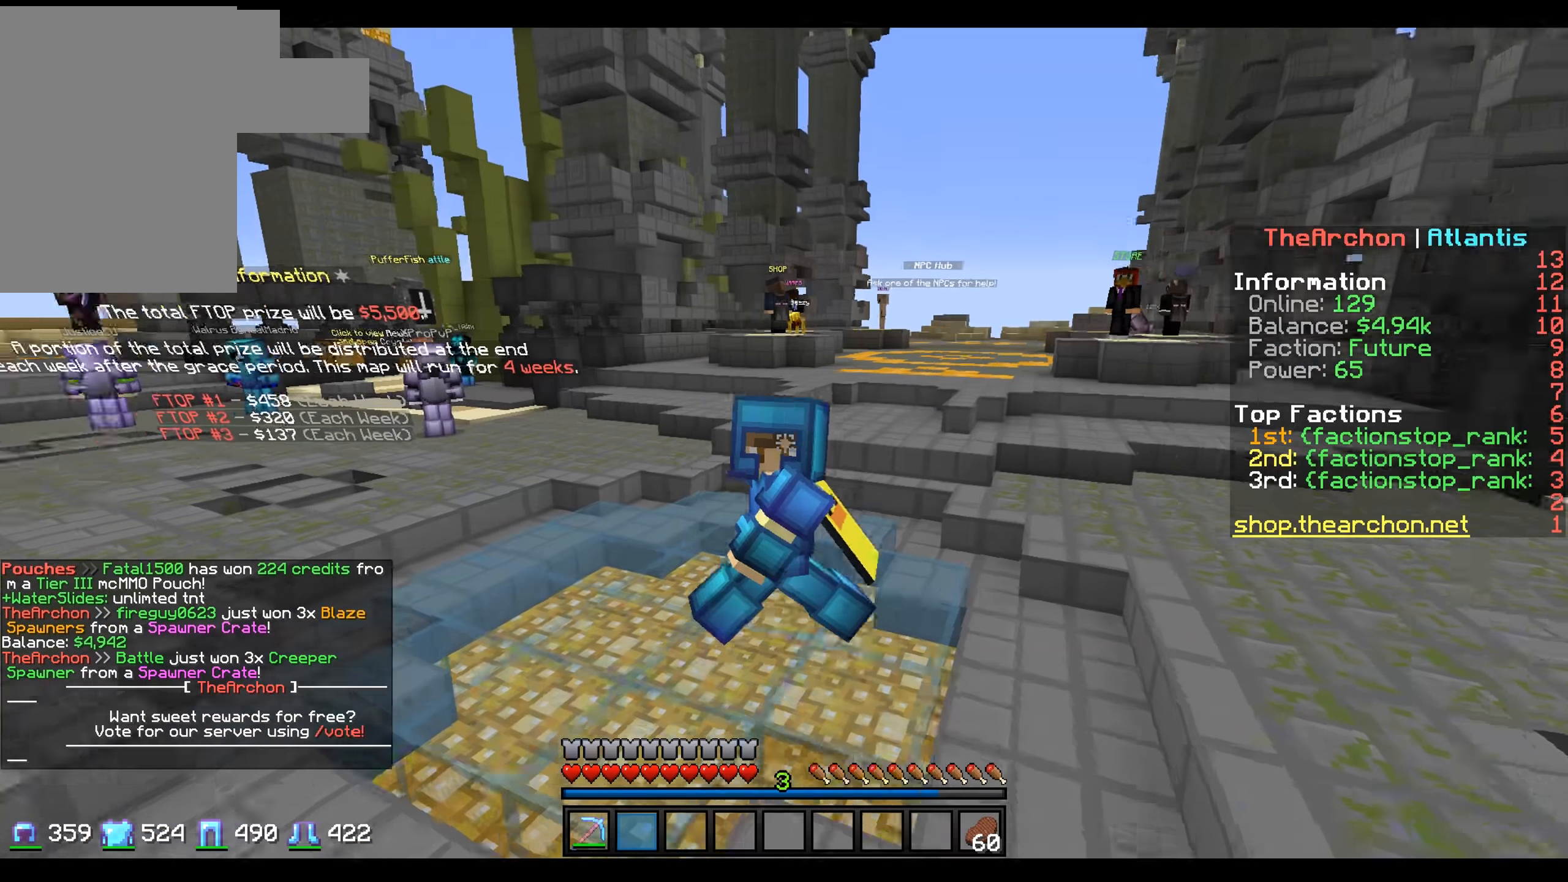
{"keys": [], "mouse": ["left"], "events": []}
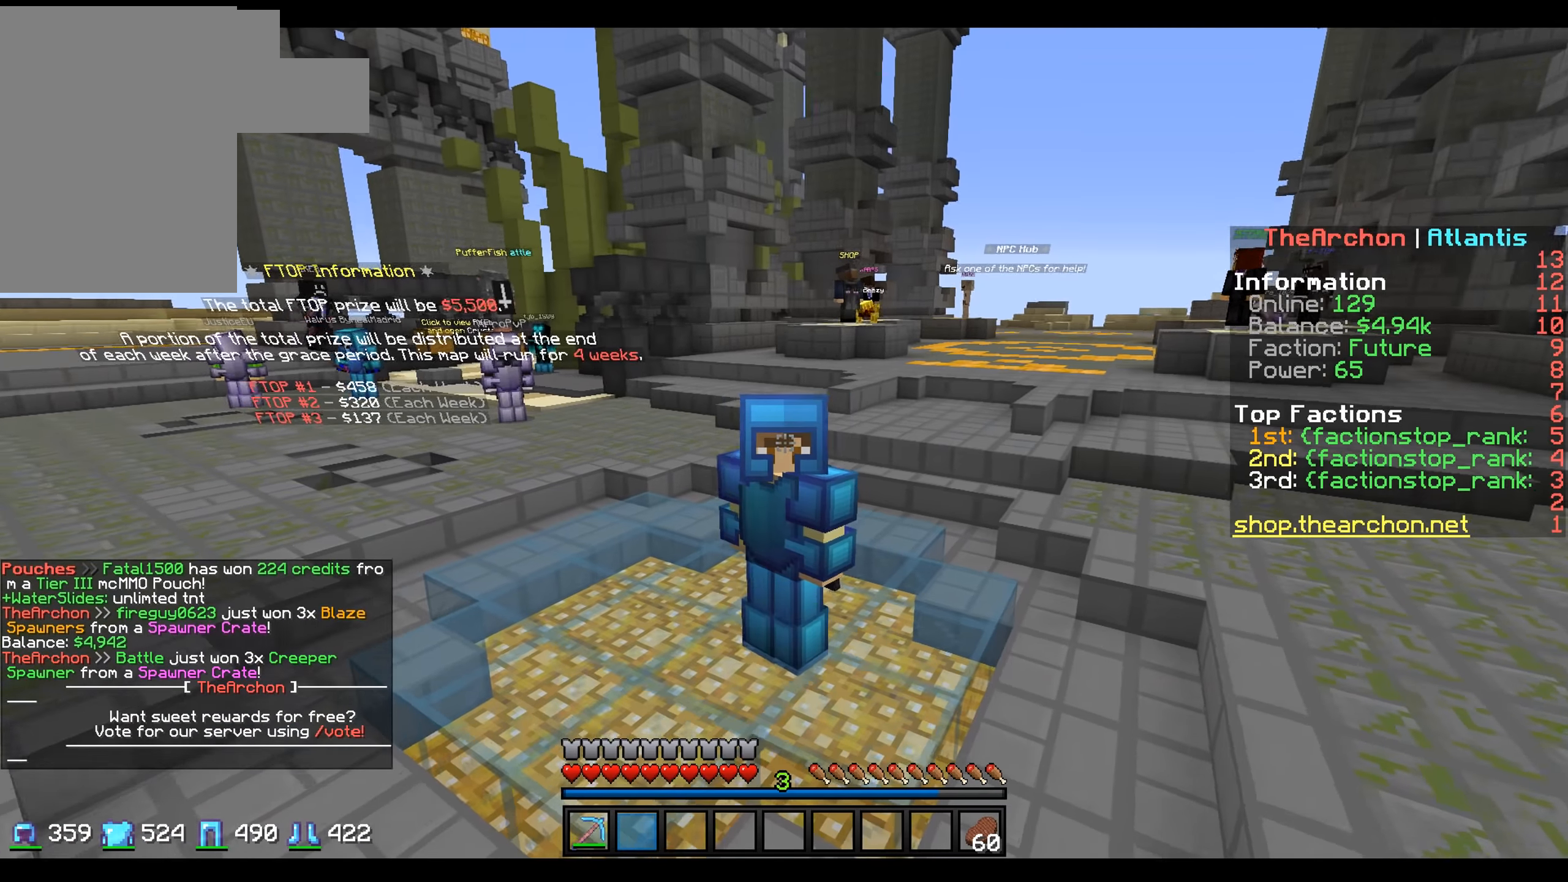
{"keys": [], "mouse": ["left"], "events": []}
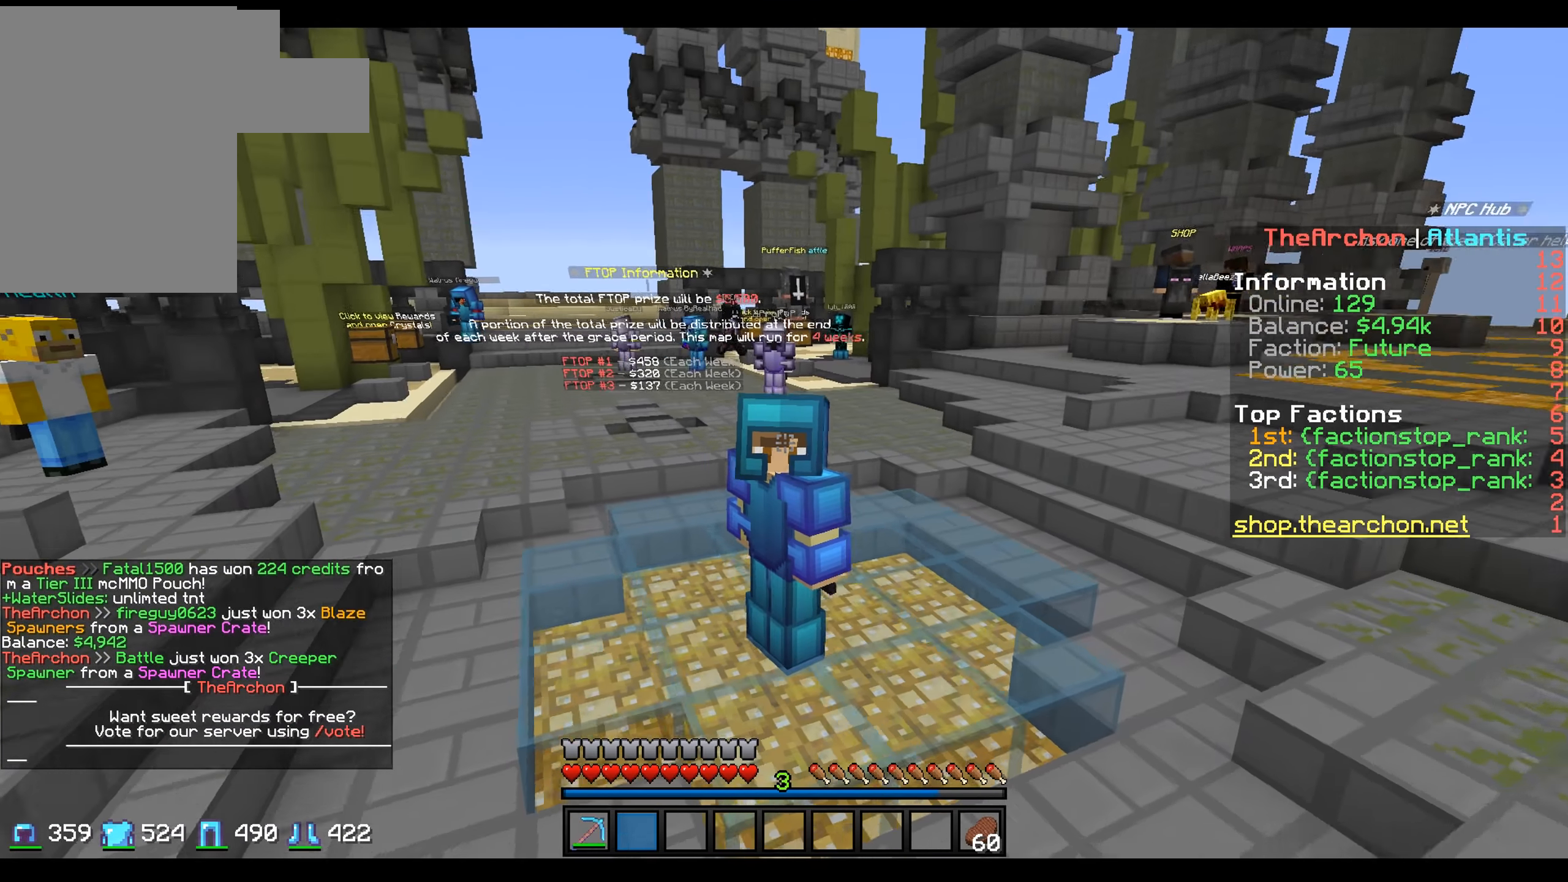
{"keys": [], "mouse": ["left"], "events": []}
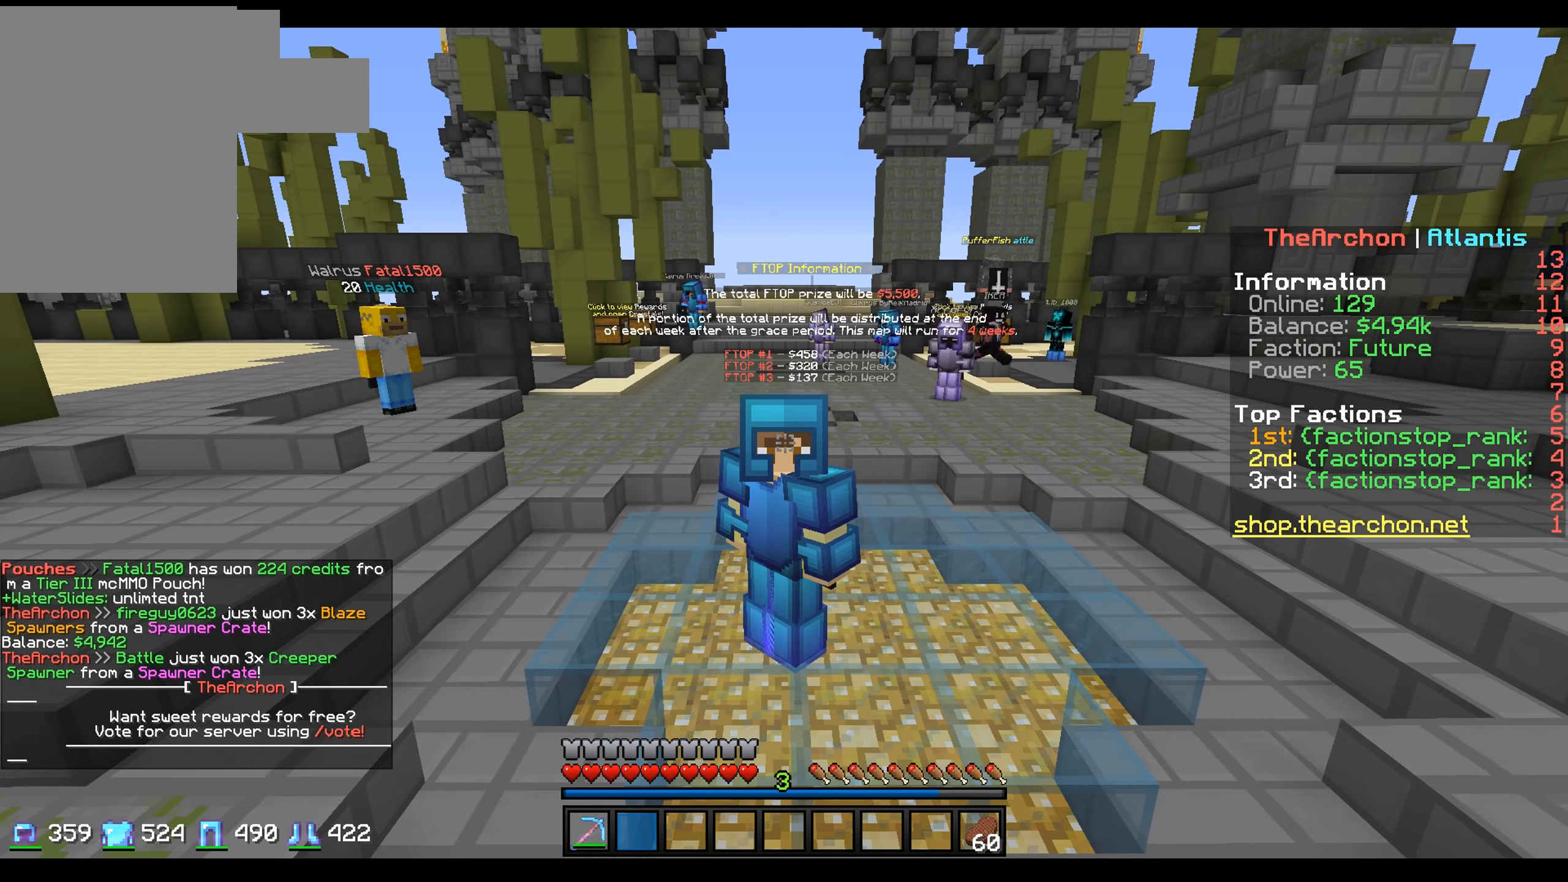
{"keys": [], "mouse": ["left"], "events": []}
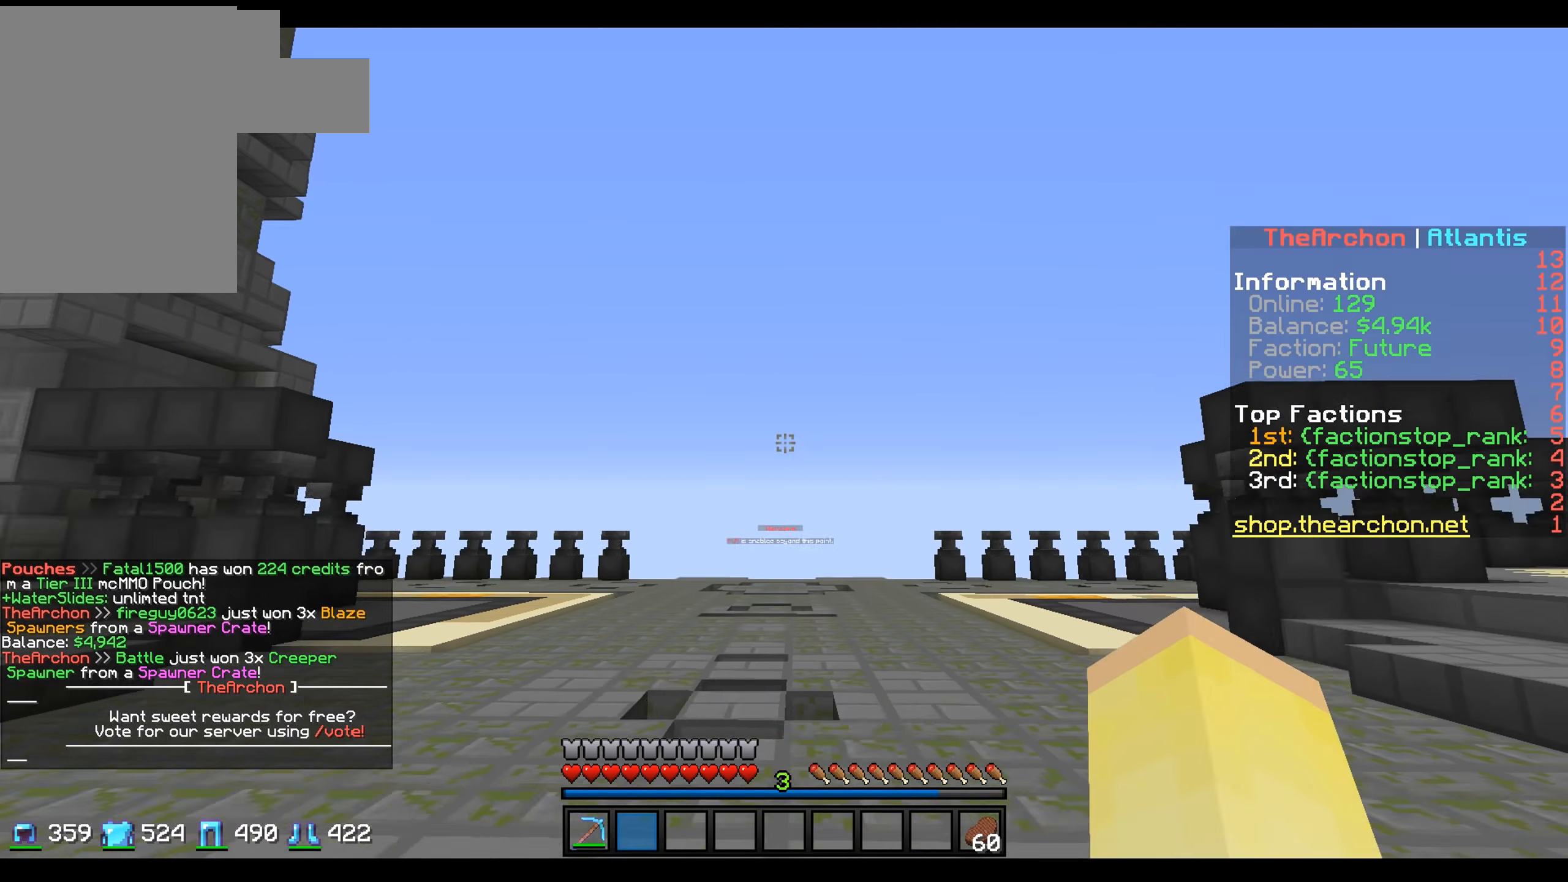
{"keys": ["w"], "mouse": ["left"], "events": [[17, "w", "down"]]}
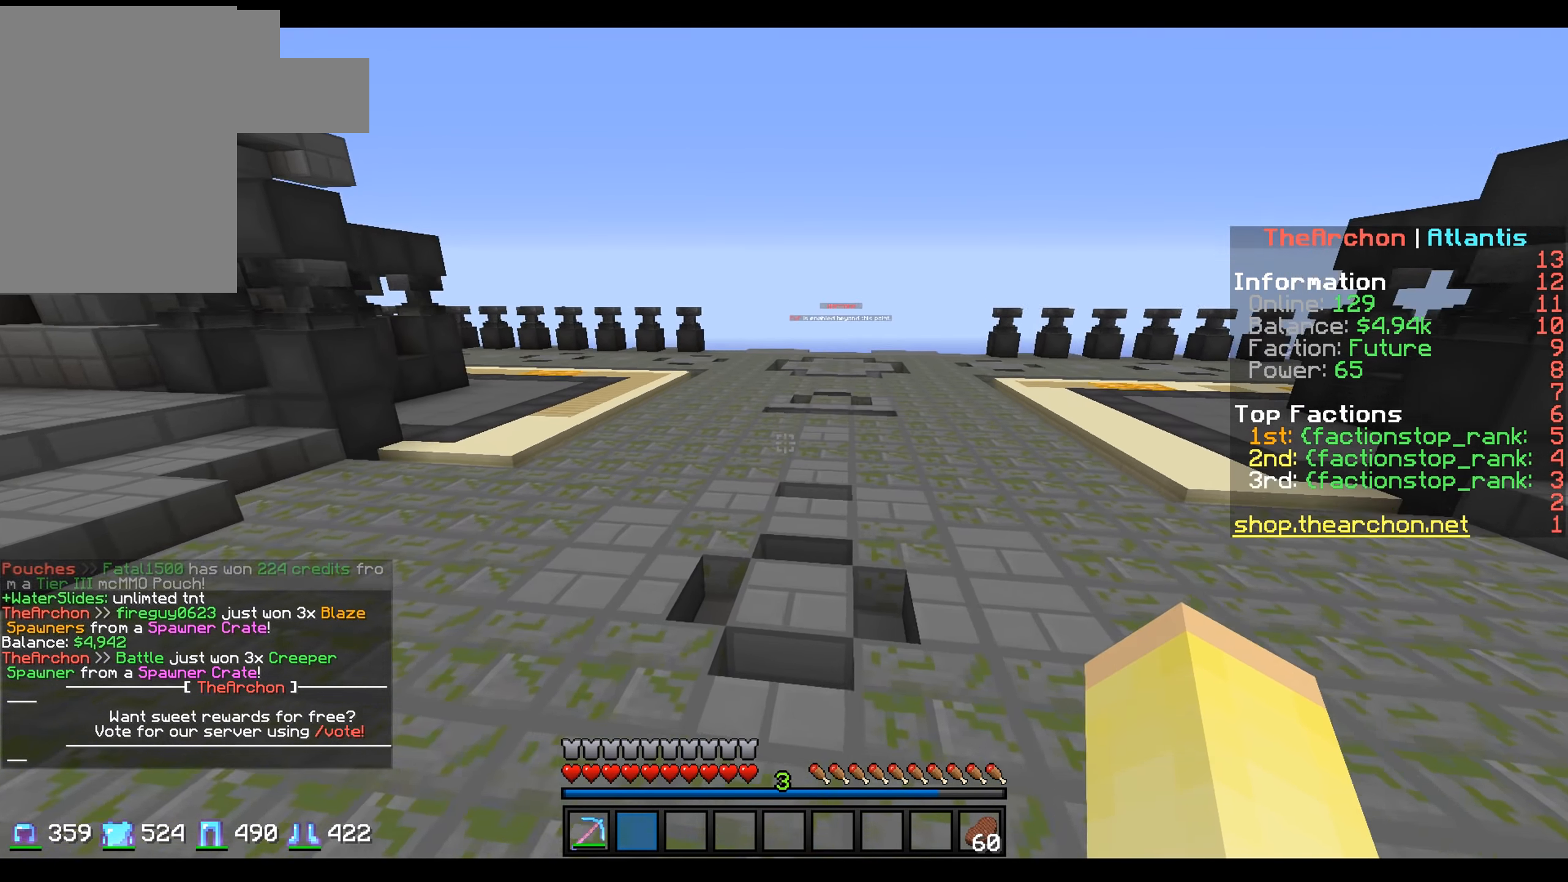
{"keys": ["w"], "mouse": ["left"], "events": []}
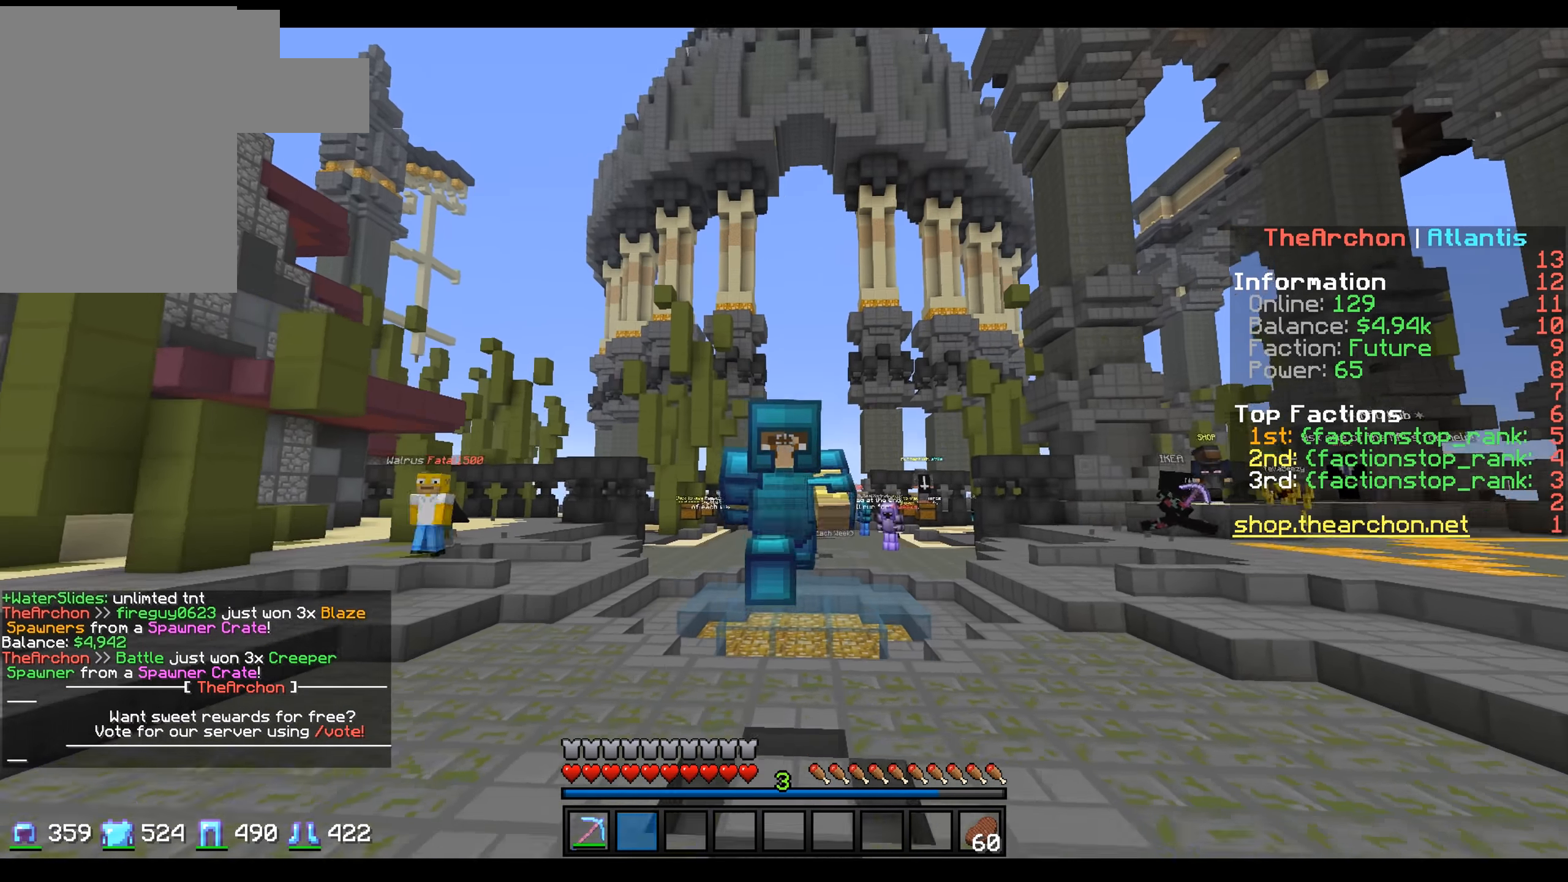
{"keys": ["w"], "mouse": ["left"], "events": []}
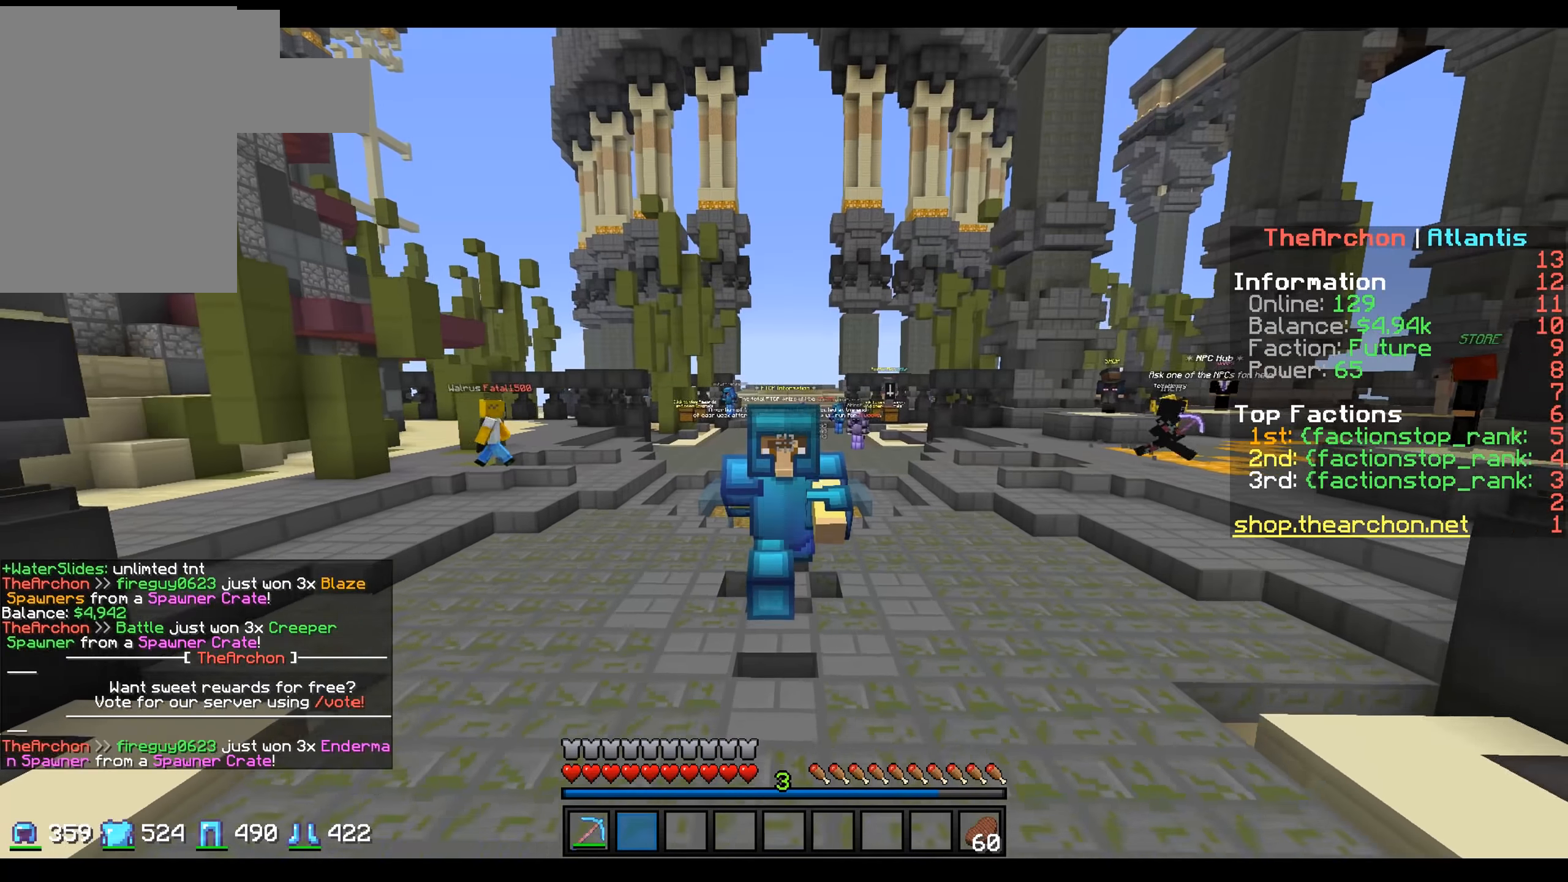
{"keys": ["w"], "mouse": ["left"], "events": []}
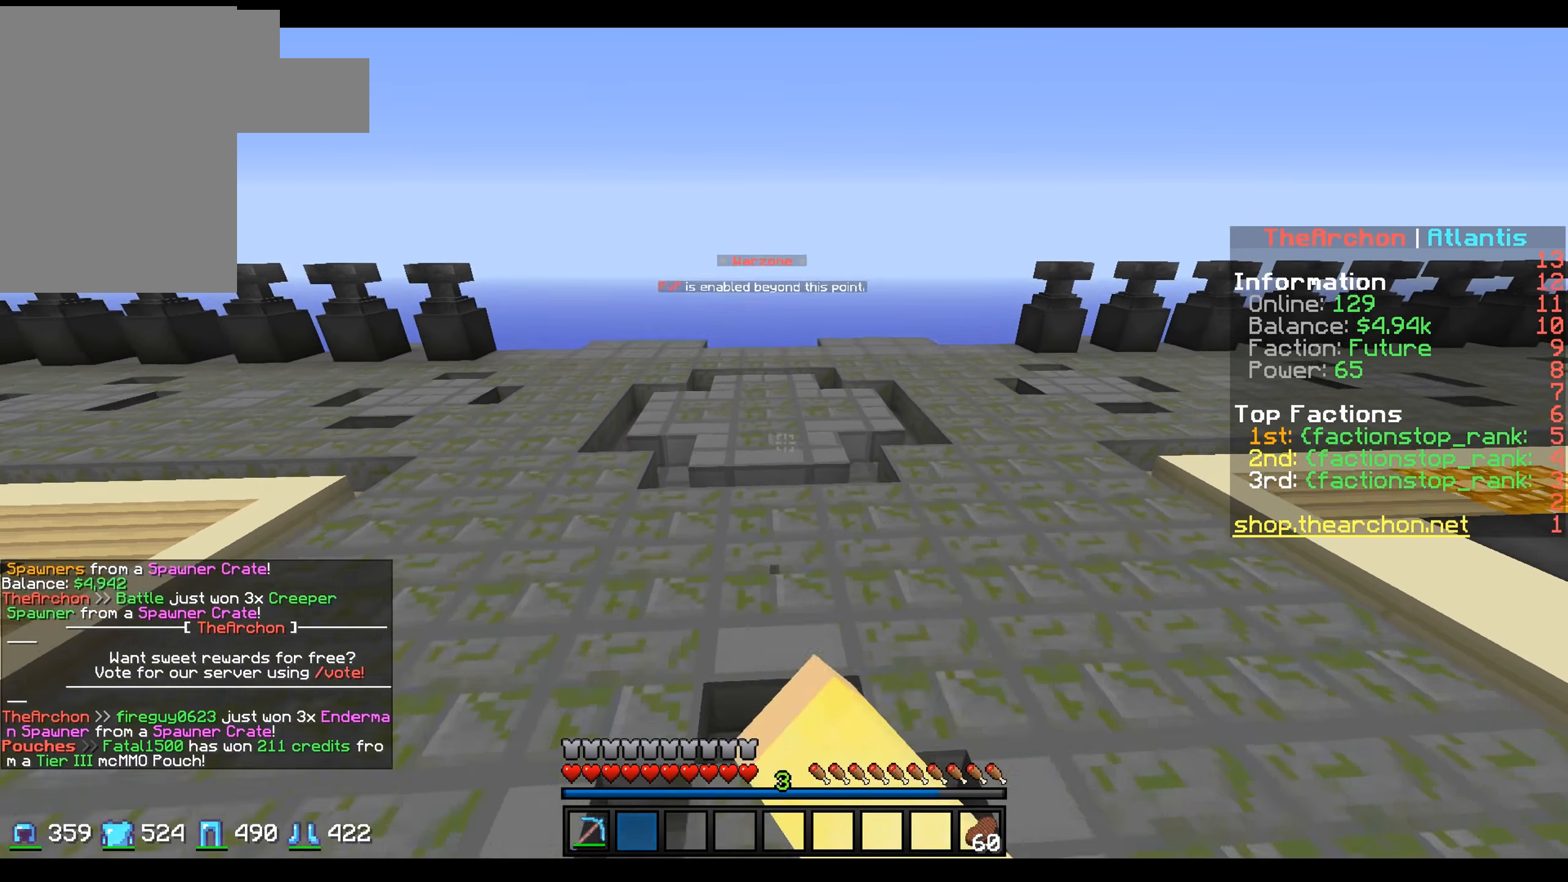
{"keys": ["w"], "mouse": ["left"], "events": []}